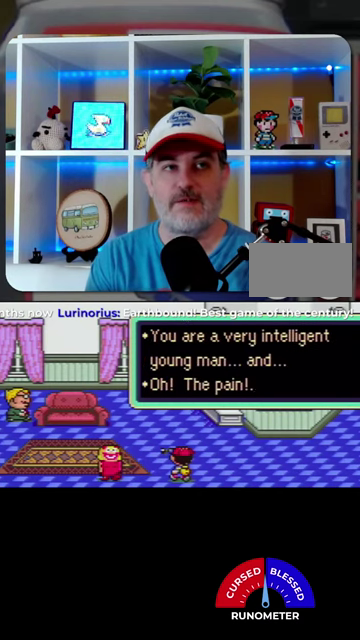
Gameplay with a controller (Nintendo layout); each line is a JSON object with the inputs held at the frame after it. "events" lists button and stick changes between this image and that frame as [ms after this image, input, new state], when the widget could be followed in between. Not read: L1 L3 R1 R3.
{"buttons": ["A"], "events": [[167, "A", "down"], [267, "A", "up"], [367, "A", "down"], [434, "A", "up"], [500, "A", "down"]]}
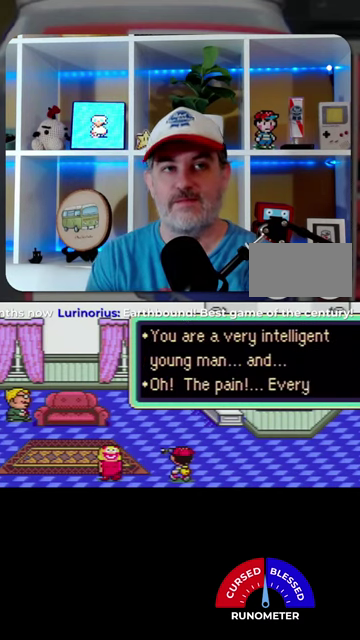
{"buttons": ["A"], "events": [[67, "A", "up"], [134, "A", "down"], [234, "A", "up"], [334, "A", "down"], [400, "A", "up"], [467, "A", "down"]]}
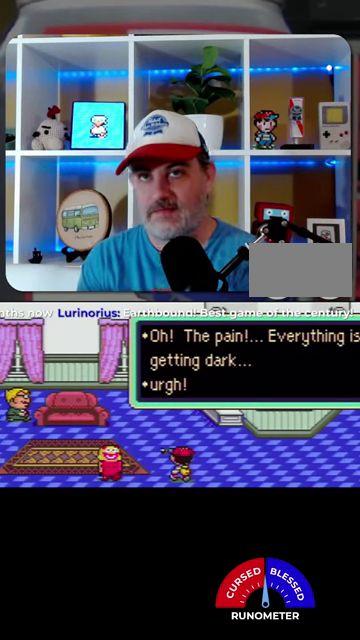
{"buttons": [], "events": [[34, "A", "up"], [300, "A", "down"], [367, "A", "up"], [434, "A", "down"], [500, "A", "up"]]}
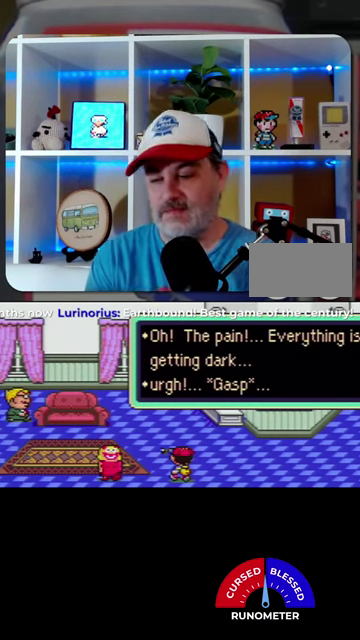
{"buttons": [], "events": [[100, "A", "down"], [167, "A", "up"], [400, "A", "down"], [500, "A", "up"]]}
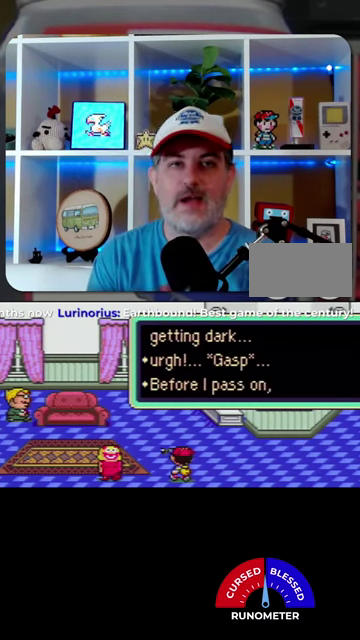
{"buttons": ["A"], "events": [[67, "A", "down"], [134, "A", "up"], [367, "A", "down"], [434, "A", "up"], [500, "A", "down"]]}
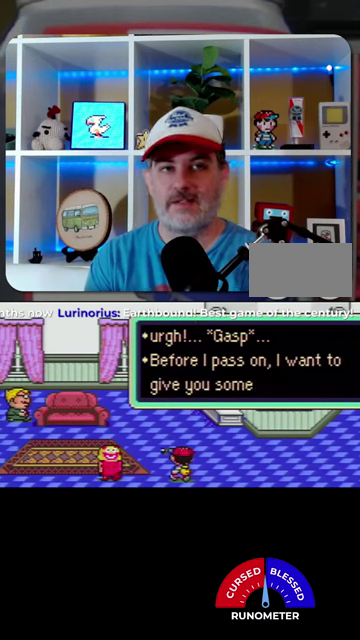
{"buttons": ["A"], "events": [[67, "A", "up"], [200, "A", "down"], [267, "A", "up"], [500, "A", "down"]]}
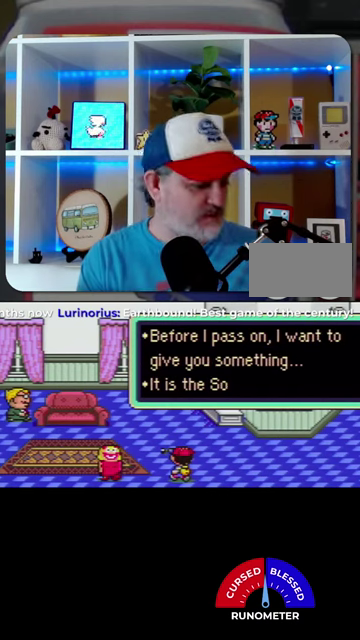
{"buttons": [], "events": [[67, "A", "up"], [334, "A", "down"], [434, "A", "up"]]}
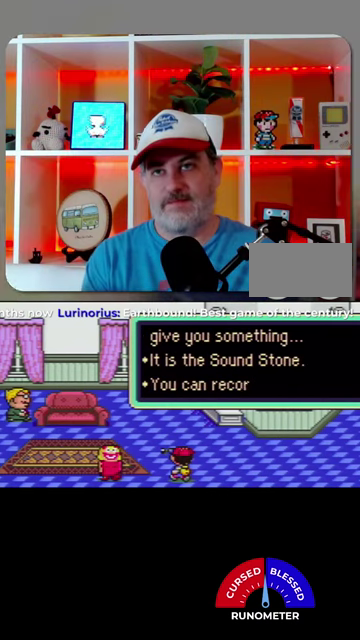
{"buttons": ["A"], "events": [[167, "A", "down"], [234, "A", "up"], [334, "A", "down"], [434, "A", "up"], [500, "A", "down"]]}
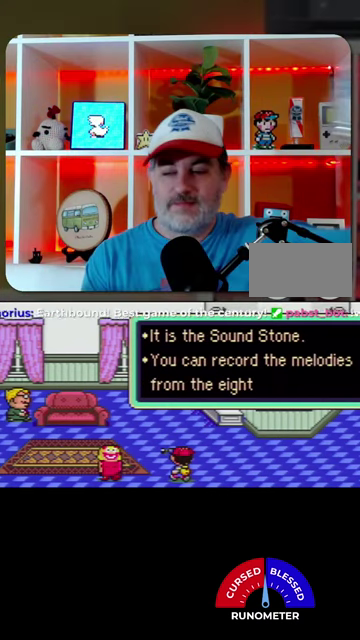
{"buttons": ["A"], "events": [[67, "A", "up"], [167, "A", "down"], [234, "A", "up"], [334, "A", "down"], [400, "A", "up"], [467, "A", "down"]]}
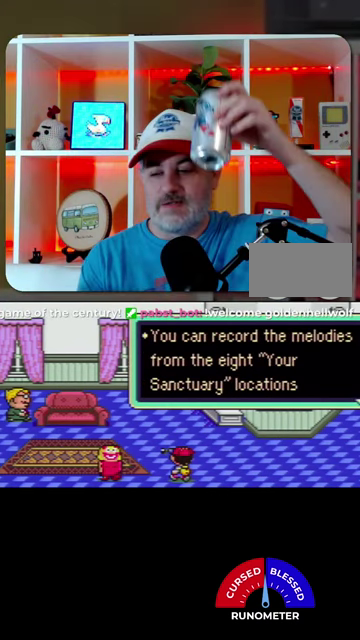
{"buttons": ["A"], "events": [[34, "A", "up"], [134, "A", "down"], [234, "A", "up"], [300, "A", "down"], [400, "A", "up"], [467, "A", "down"]]}
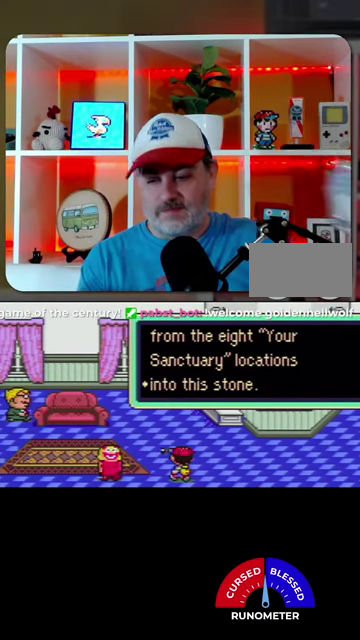
{"buttons": ["A"], "events": [[34, "A", "up"], [167, "A", "down"], [234, "A", "up"], [300, "A", "down"], [400, "A", "up"], [467, "A", "down"]]}
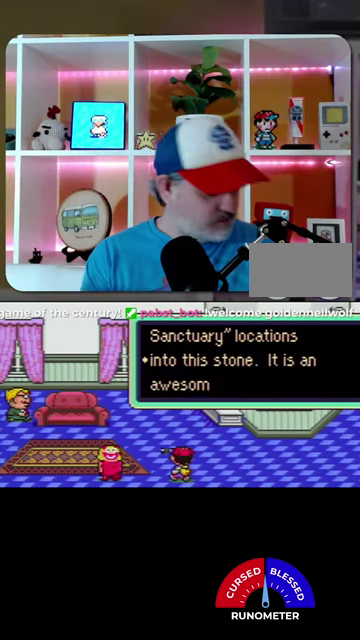
{"buttons": ["A"], "events": [[34, "A", "up"], [167, "A", "down"], [234, "A", "up"], [300, "A", "down"], [400, "A", "up"], [500, "A", "down"]]}
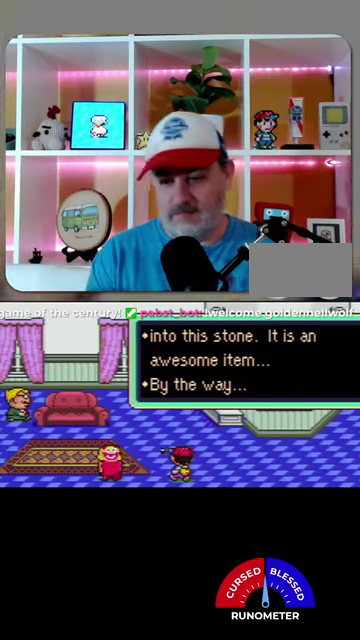
{"buttons": ["A"], "events": [[67, "A", "up"], [134, "A", "down"], [234, "A", "up"], [300, "A", "down"], [367, "A", "up"], [467, "A", "down"]]}
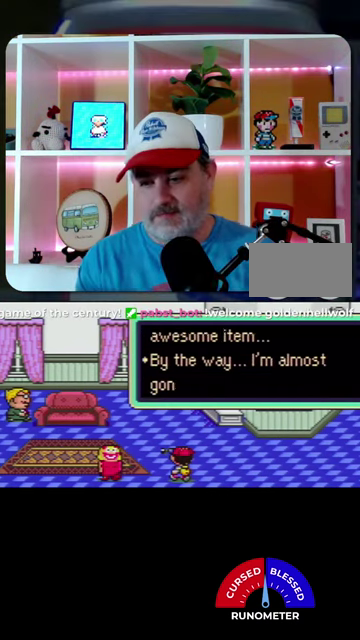
{"buttons": [], "events": [[34, "A", "up"], [134, "A", "down"], [200, "A", "up"]]}
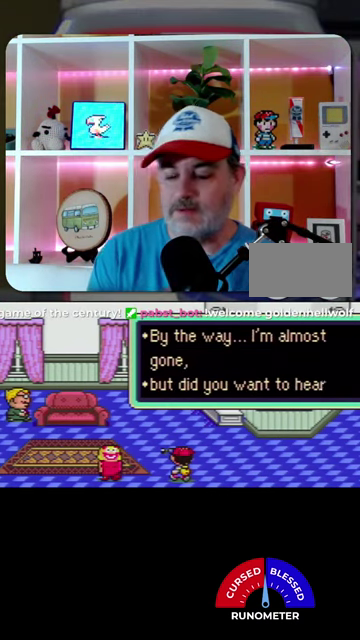
{"buttons": [], "events": [[100, "A", "down"], [167, "A", "up"], [234, "A", "down"], [500, "A", "up"]]}
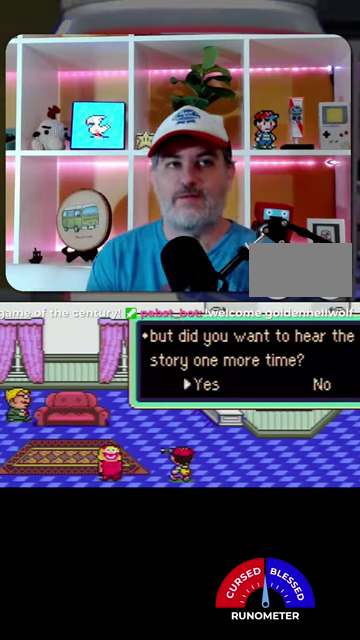
{"buttons": ["A"], "events": [[134, "A", "down"], [234, "A", "up"], [300, "A", "down"], [400, "A", "up"], [467, "A", "down"]]}
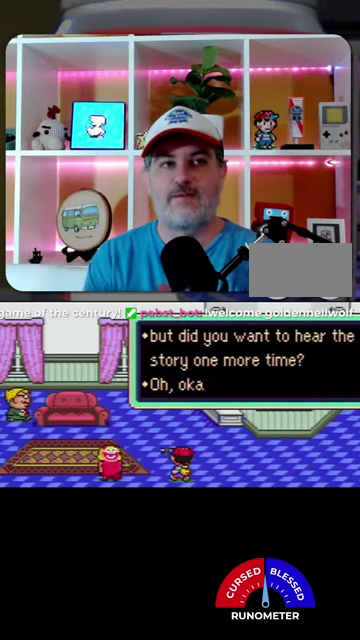
{"buttons": [], "events": [[34, "A", "up"], [134, "A", "down"], [200, "A", "up"], [300, "A", "down"], [367, "A", "up"], [434, "A", "down"], [500, "A", "up"]]}
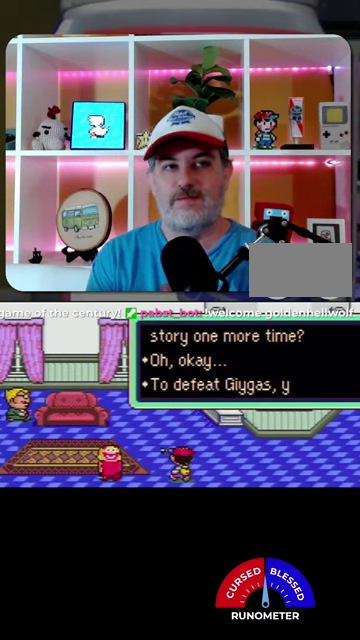
{"buttons": [], "events": [[100, "A", "down"], [167, "A", "up"], [234, "A", "down"], [334, "A", "up"], [400, "A", "down"], [500, "A", "up"]]}
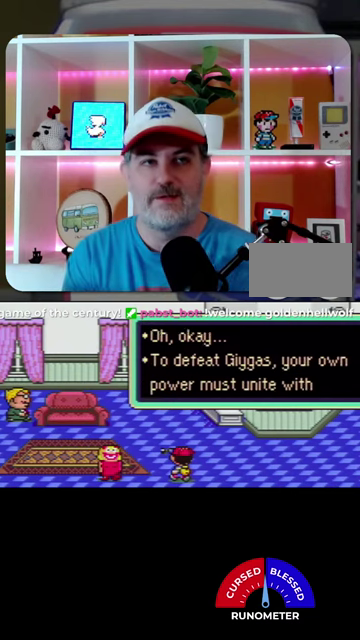
{"buttons": [], "events": [[67, "A", "down"], [134, "A", "up"], [234, "A", "down"], [300, "A", "up"]]}
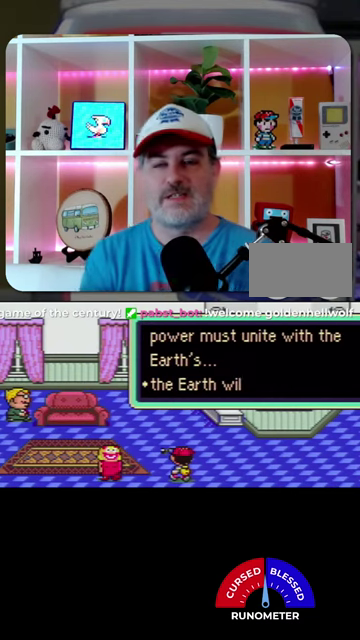
{"buttons": [], "events": [[67, "A", "down"], [134, "A", "up"], [200, "A", "down"], [267, "A", "up"], [367, "A", "down"], [434, "A", "up"]]}
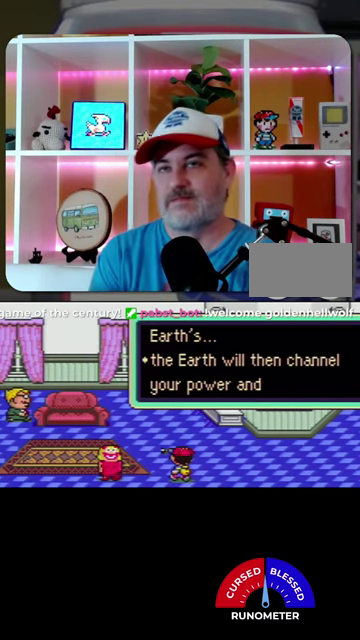
{"buttons": ["A"], "events": [[167, "A", "down"], [234, "A", "up"], [334, "A", "down"], [400, "A", "up"], [467, "A", "down"]]}
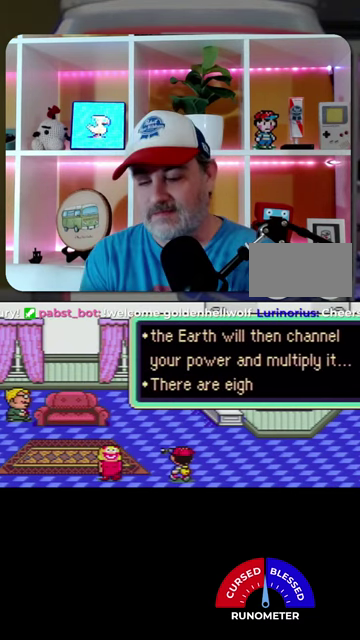
{"buttons": ["A"], "events": [[67, "A", "up"], [300, "A", "down"], [400, "A", "up"], [467, "A", "down"]]}
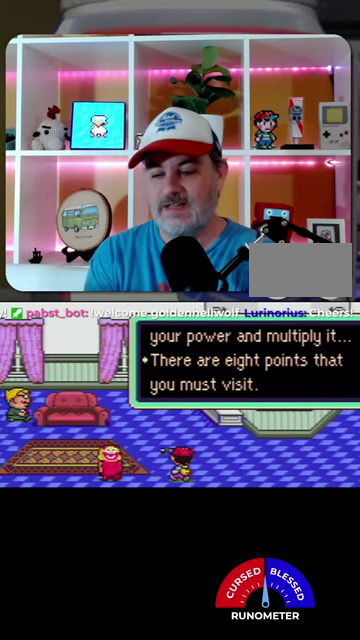
{"buttons": [], "events": [[67, "A", "up"], [134, "A", "down"], [200, "A", "up"], [300, "A", "down"], [367, "A", "up"], [434, "A", "down"], [500, "A", "up"]]}
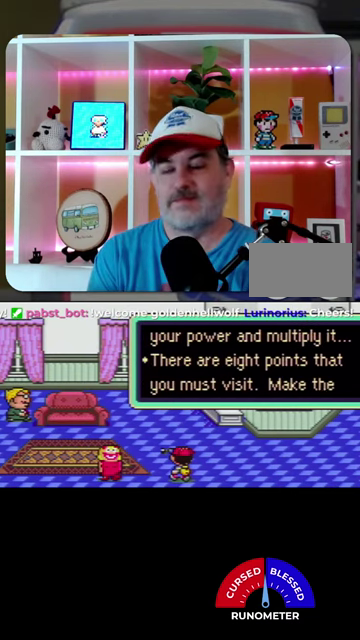
{"buttons": [], "events": [[100, "A", "down"], [167, "A", "up"], [267, "A", "down"], [334, "A", "up"], [400, "A", "down"], [467, "A", "up"]]}
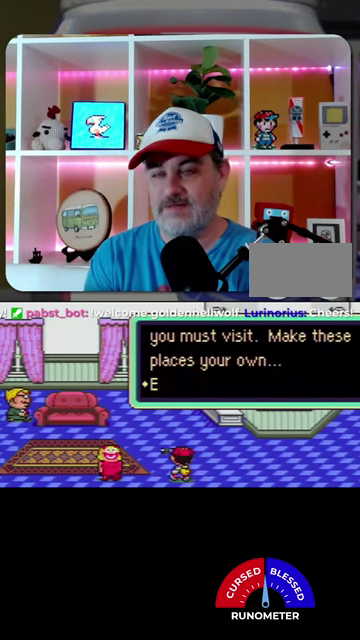
{"buttons": [], "events": [[67, "A", "down"], [134, "A", "up"], [200, "A", "down"], [267, "A", "up"], [367, "A", "down"], [434, "A", "up"]]}
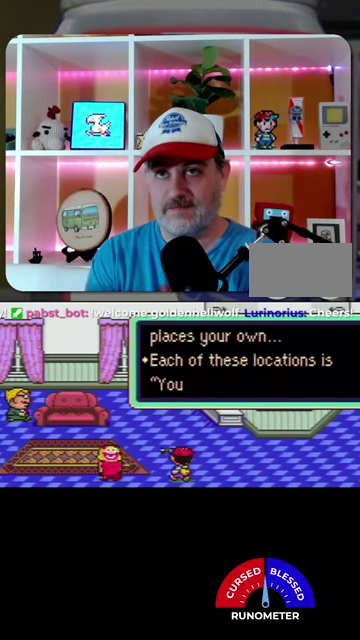
{"buttons": ["A"], "events": [[34, "A", "down"], [100, "A", "up"], [167, "A", "down"], [234, "A", "up"], [467, "A", "down"]]}